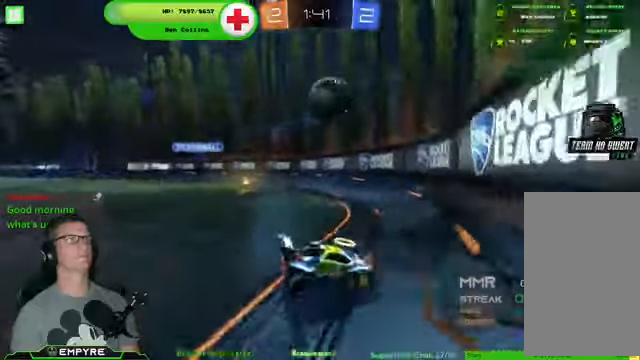
Gameplay with a controller (PlayStation layout); each line is a JSON object with the inputs held at the frame after it. "events" lists button and stick changes between this image and that frame as [ms after this image, input, new state], when the widget could be followed in between. Not read: L1 L3.
{"buttons": ["CROSS", "R1", "R2"], "left_stick": "center", "right_stick": "center", "events": [[67, "CROSS", "down"], [67, "R2", "down"], [100, "left_stick", "center"], [167, "L2", "up"], [234, "CROSS", "up"], [267, "CROSS", "down"], [400, "R1", "down"]]}
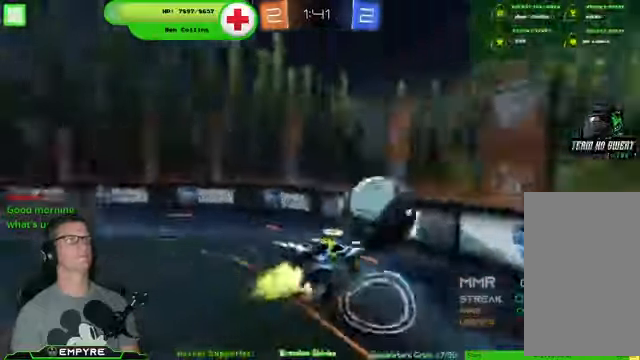
{"buttons": ["R2"], "left_stick": "right", "right_stick": "center", "events": [[167, "CROSS", "up"], [367, "left_stick", "right"], [467, "R1", "up"]]}
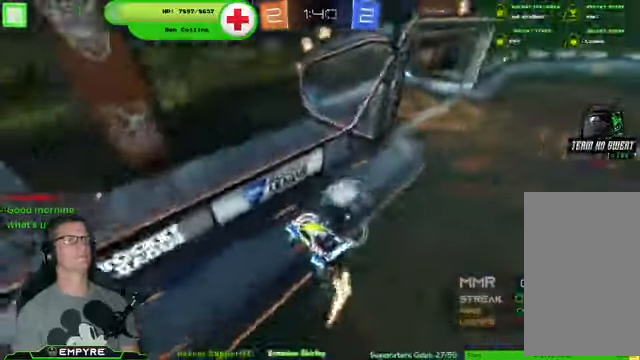
{"buttons": ["R2"], "left_stick": "center", "right_stick": "center"}
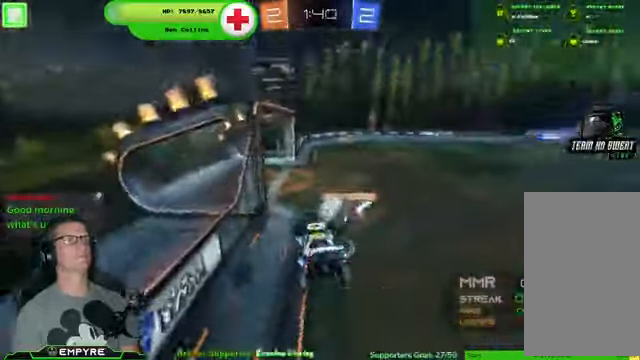
{"buttons": ["R2"], "left_stick": "center", "right_stick": "center", "events": []}
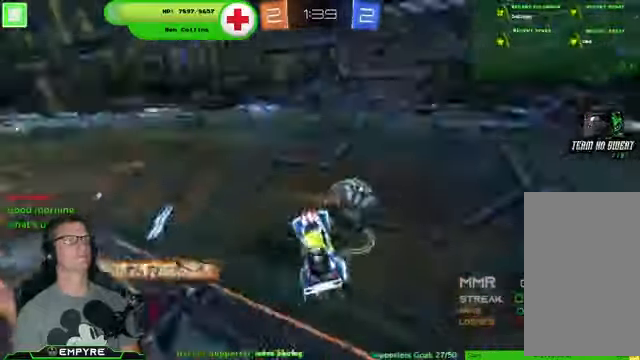
{"buttons": ["R2"], "left_stick": "center", "right_stick": "center", "events": [[134, "left_stick", "up"], [467, "left_stick", "center"]]}
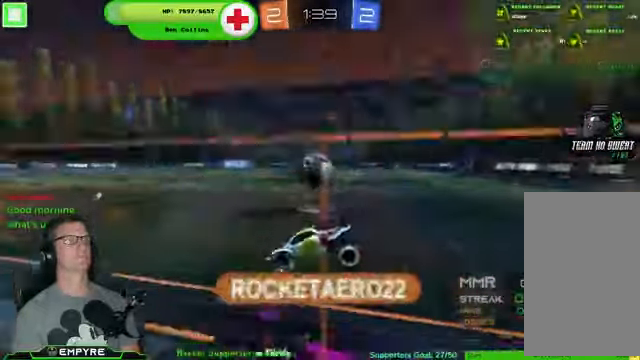
{"buttons": ["R2"], "left_stick": "down-right", "right_stick": "center"}
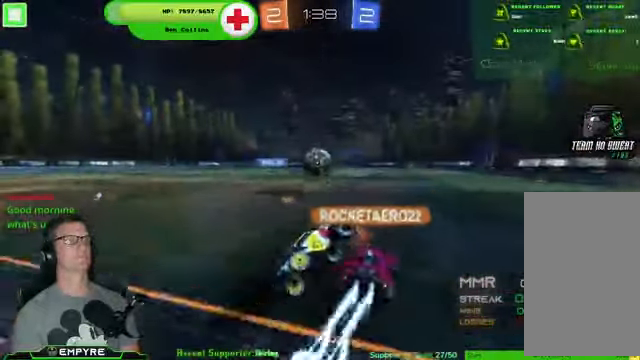
{"buttons": ["R1", "R2"], "left_stick": "down-right", "right_stick": "center", "events": [[67, "R1", "down"]]}
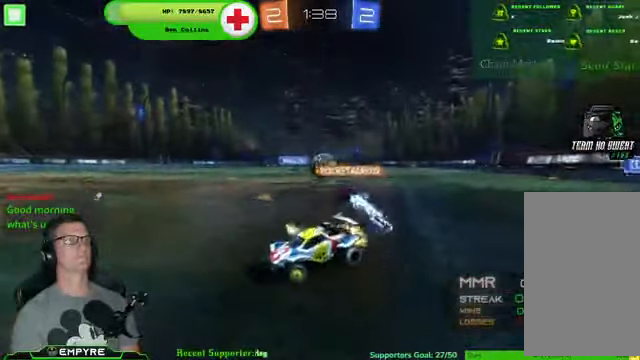
{"buttons": ["R1", "R2"], "left_stick": "down-right", "right_stick": "center", "events": []}
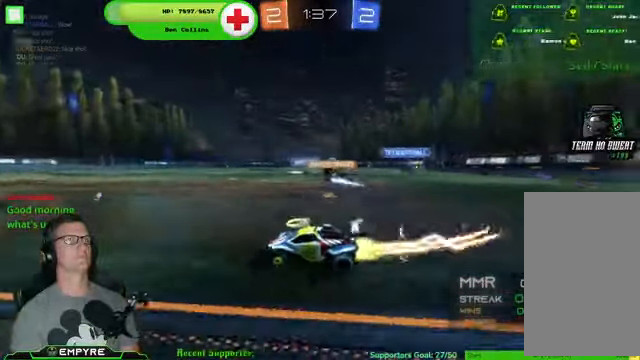
{"buttons": ["R1", "R2"], "left_stick": "down-right", "right_stick": "center", "events": [[134, "left_stick", "center"], [234, "left_stick", "down-right"]]}
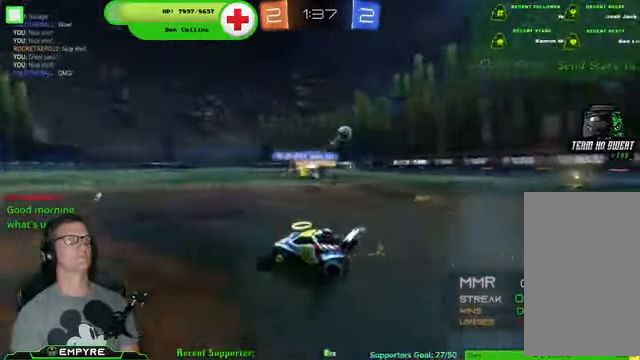
{"buttons": ["R2"], "left_stick": "center", "right_stick": "center", "events": [[134, "left_stick", "center"], [300, "left_stick", "down-right"], [434, "left_stick", "center"], [500, "R1", "up"]]}
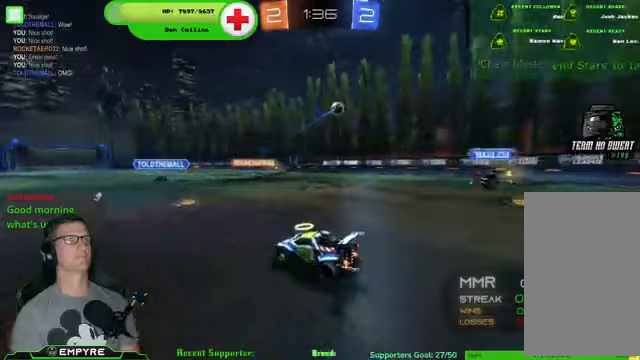
{"buttons": [], "left_stick": "center", "right_stick": "center", "events": [[133, "R2", "up"], [233, "left_stick", "down-right"], [500, "left_stick", "center"]]}
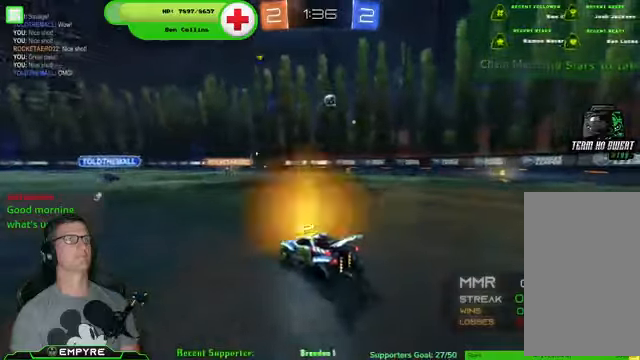
{"buttons": [], "left_stick": "center", "right_stick": "center", "events": [[233, "left_stick", "down-right"], [367, "left_stick", "center"]]}
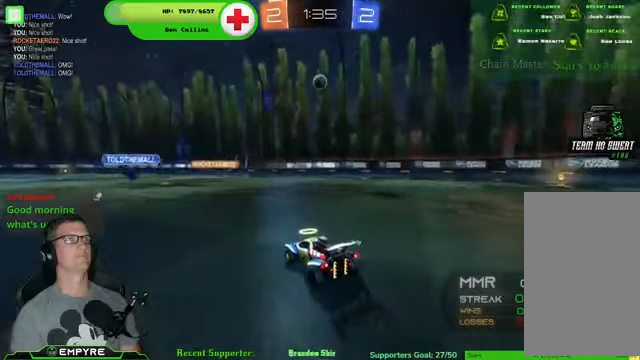
{"buttons": [], "left_stick": "center", "right_stick": "center", "events": [[300, "R2", "down"], [500, "R2", "up"]]}
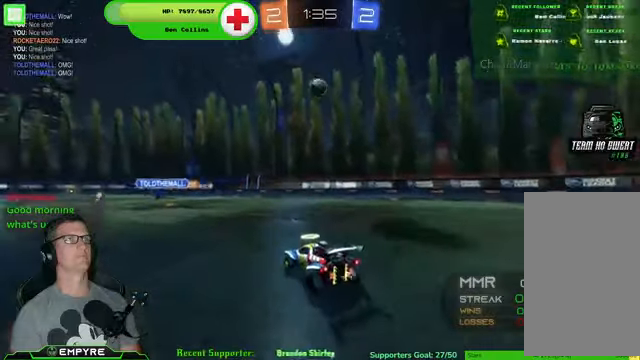
{"buttons": ["R2"], "left_stick": "center", "right_stick": "center", "events": [[233, "R2", "down"]]}
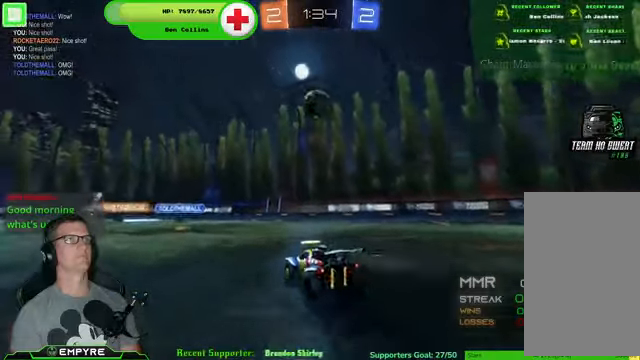
{"buttons": ["R1", "R2"], "left_stick": "center", "right_stick": "center", "events": [[133, "CROSS", "down"], [133, "left_stick", "down"], [200, "R1", "down"], [400, "left_stick", "center"], [467, "CROSS", "up"]]}
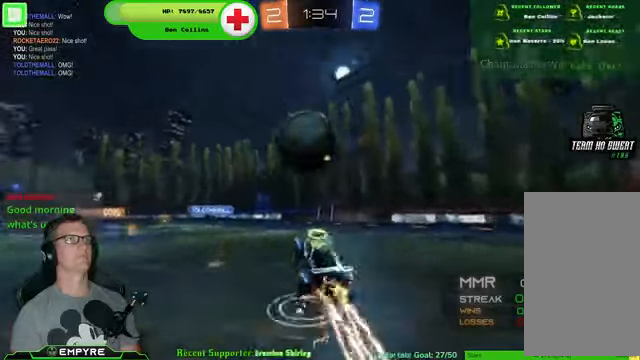
{"buttons": ["R2"], "left_stick": "center", "right_stick": "center", "events": [[33, "left_stick", "up-left"], [100, "CROSS", "down"], [133, "left_stick", "center"], [233, "left_stick", "up-left"], [267, "CROSS", "up"], [267, "R1", "up"], [333, "left_stick", "center"]]}
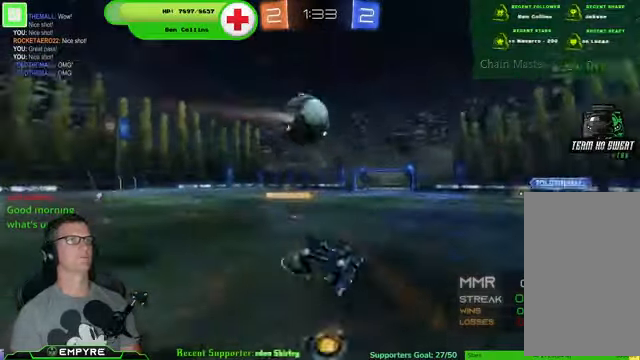
{"buttons": ["R2"], "left_stick": "center", "right_stick": "center", "events": [[300, "left_stick", "up-left"], [467, "left_stick", "center"]]}
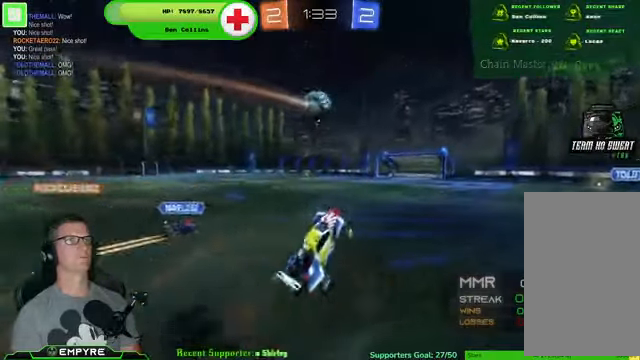
{"buttons": ["R2"], "left_stick": "up-left", "right_stick": "center", "events": [[100, "left_stick", "up-left"], [333, "left_stick", "center"], [400, "left_stick", "up-left"]]}
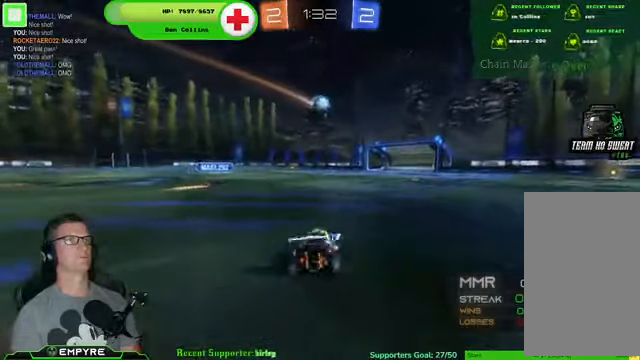
{"buttons": ["R1", "R2"], "left_stick": "center", "right_stick": "center", "events": [[100, "left_stick", "center"], [200, "R1", "down"], [233, "left_stick", "right"], [367, "left_stick", "center"]]}
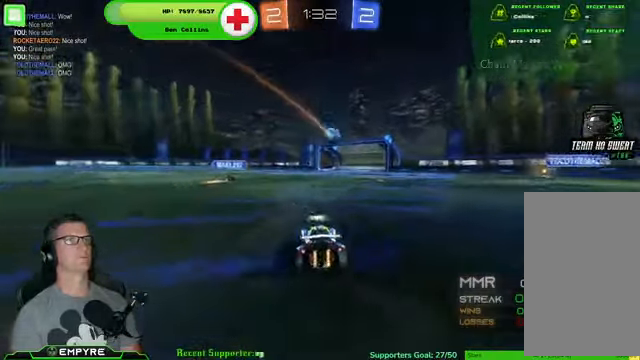
{"buttons": ["R1", "R2"], "left_stick": "left", "right_stick": "center", "events": [[267, "left_stick", "left"]]}
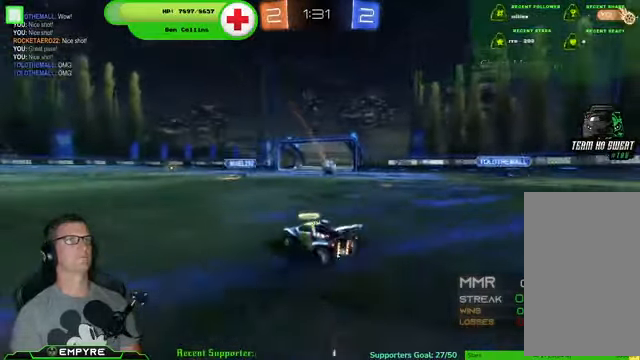
{"buttons": ["R2"], "left_stick": "center", "right_stick": "center", "events": [[33, "left_stick", "center"], [67, "R1", "up"], [333, "DPAD_LEFT", "down"], [433, "DPAD_LEFT", "up"]]}
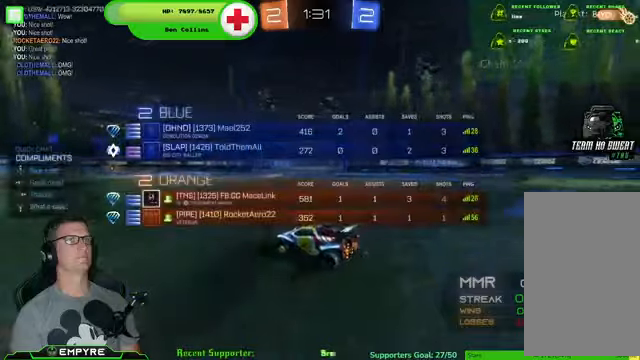
{"buttons": ["R2"], "left_stick": "center", "right_stick": "center", "events": [[33, "DPAD_DOWN", "down"], [100, "DPAD_DOWN", "up"], [200, "DPAD_LEFT", "down"], [266, "DPAD_LEFT", "up"], [366, "DPAD_DOWN", "down"], [466, "DPAD_DOWN", "up"]]}
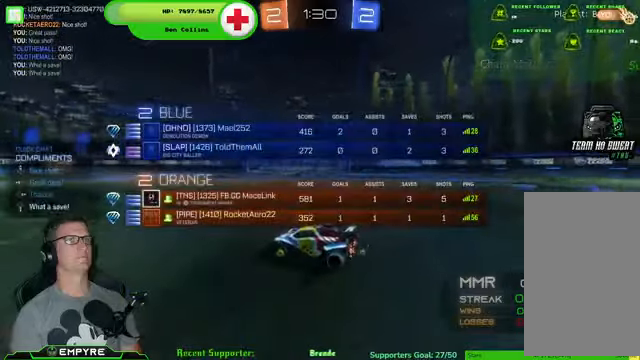
{"buttons": ["R2"], "left_stick": "center", "right_stick": "center", "events": [[66, "DPAD_LEFT", "down"], [133, "DPAD_LEFT", "up"], [266, "DPAD_DOWN", "down"], [333, "DPAD_DOWN", "up"]]}
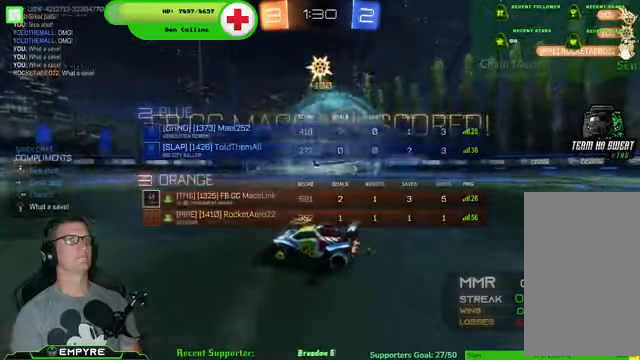
{"buttons": [], "left_stick": "left", "right_stick": "center", "events": [[100, "R2", "up"], [133, "left_stick", "left"]]}
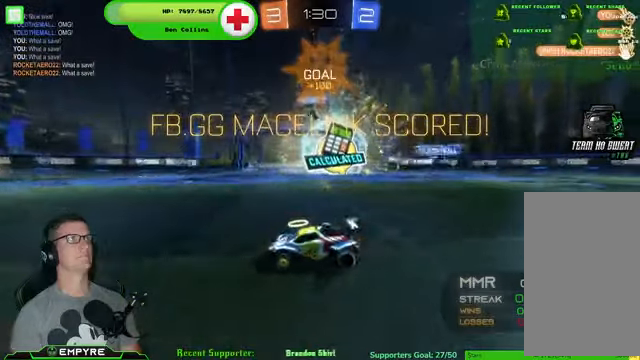
{"buttons": ["R2"], "left_stick": "center", "right_stick": "center", "events": [[66, "R2", "down"], [100, "CROSS", "down"], [200, "CROSS", "up"], [200, "left_stick", "up"], [266, "CROSS", "down"], [400, "CROSS", "up"], [433, "left_stick", "center"]]}
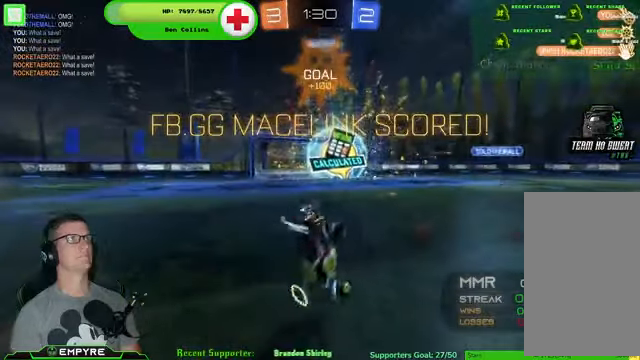
{"buttons": [], "left_stick": "center", "right_stick": "center", "events": [[33, "R2", "up"]]}
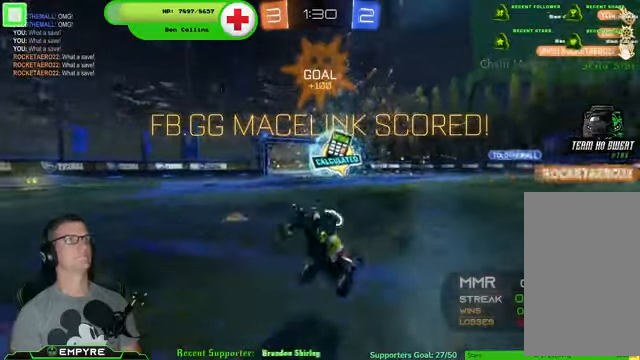
{"buttons": [], "left_stick": "left", "right_stick": "center", "events": [[266, "left_stick", "left"]]}
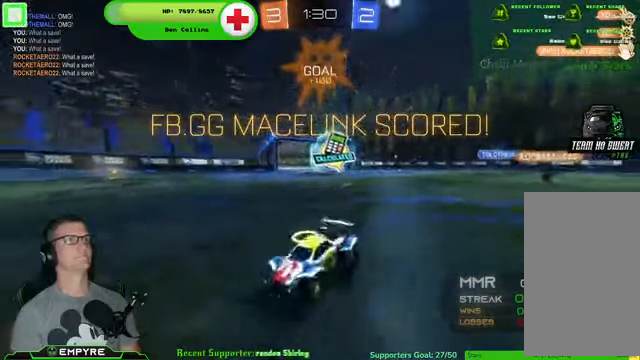
{"buttons": ["R2"], "left_stick": "left", "right_stick": "center", "events": [[166, "R2", "down"]]}
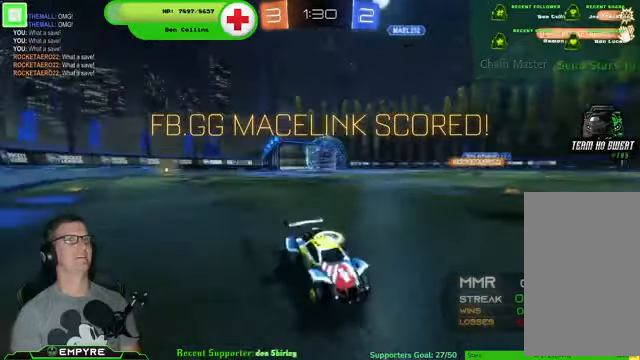
{"buttons": [], "left_stick": "center", "right_stick": "center", "events": [[33, "left_stick", "up-left"], [66, "CROSS", "down"], [166, "CROSS", "up"], [166, "left_stick", "up"], [233, "CROSS", "down"], [366, "CROSS", "up"], [400, "left_stick", "center"], [466, "R2", "up"]]}